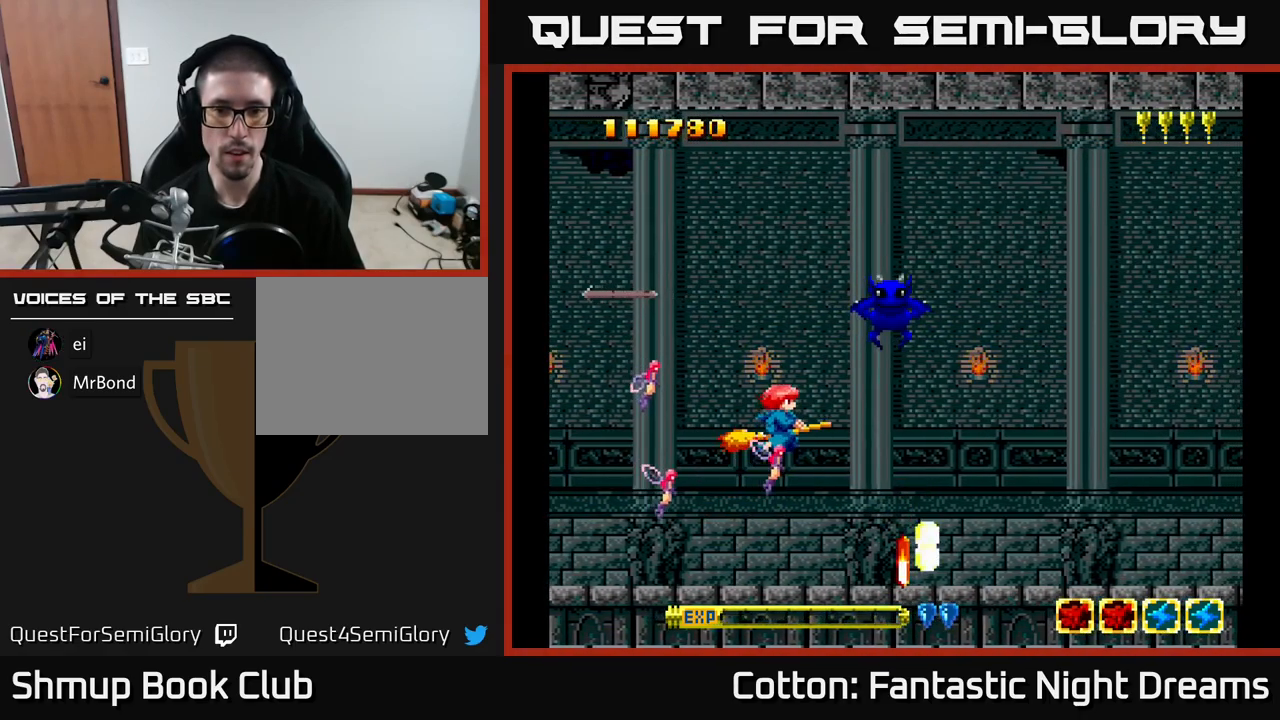
Gameplay with a controller (Xbox layout); each line is a JSON object with the inputs held at the frame after it. "events" lists button and stick changes between this image and that frame as [ms after this image, input, new state], when the widget could be followed in between. Not read: left_stick.
{"buttons": ["Y", "DPAD_LEFT"], "right_stick": "center", "events": [[150, "DPAD_UP", "down"], [300, "Y", "down"], [383, "DPAD_LEFT", "down"], [450, "DPAD_UP", "up"]]}
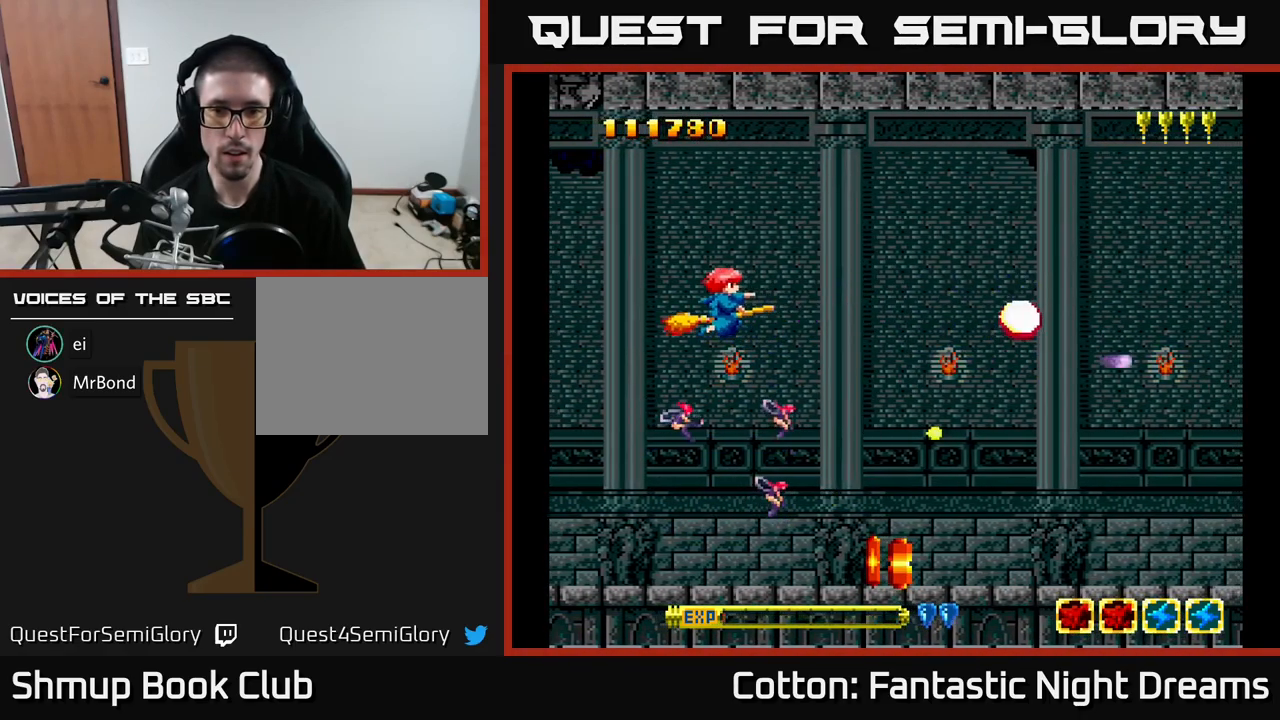
{"buttons": [], "right_stick": "center", "events": [[17, "DPAD_DOWN", "down"], [67, "Y", "up"], [83, "DPAD_LEFT", "up"], [383, "DPAD_RIGHT", "down"], [417, "B", "down"], [417, "DPAD_RIGHT", "up"], [433, "DPAD_DOWN", "up"], [483, "B", "up"]]}
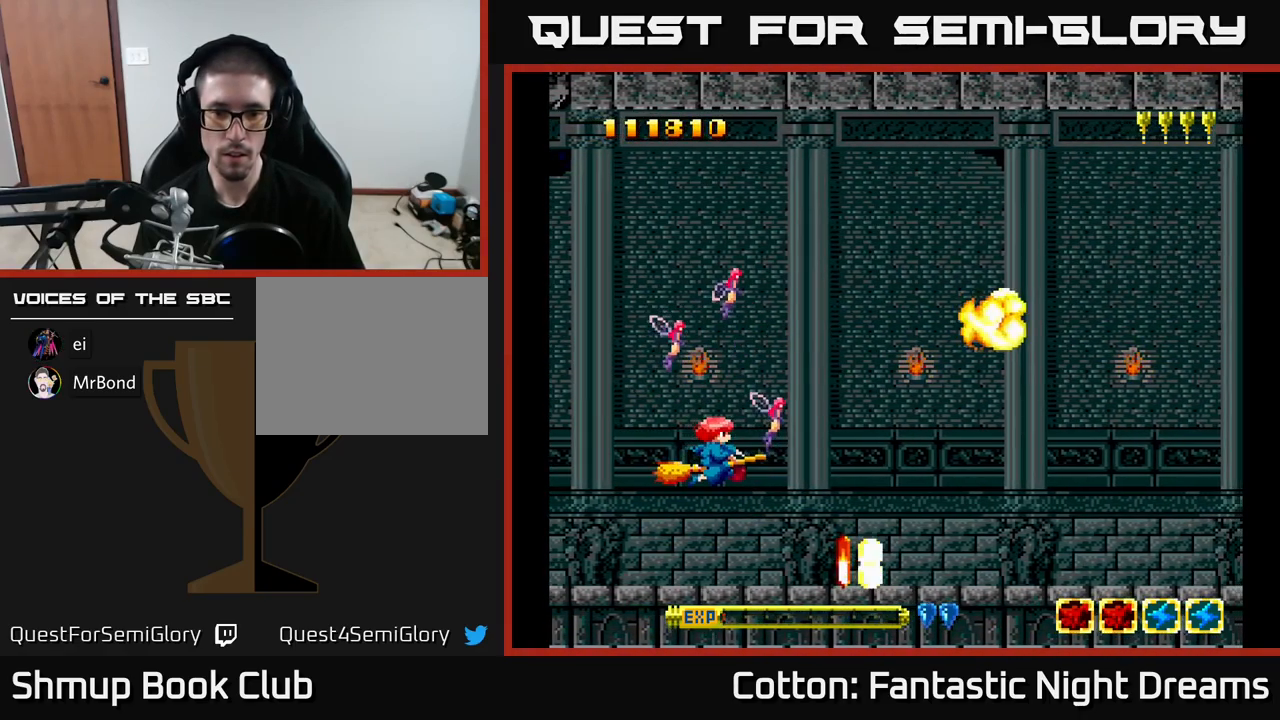
{"buttons": [], "right_stick": "center", "events": []}
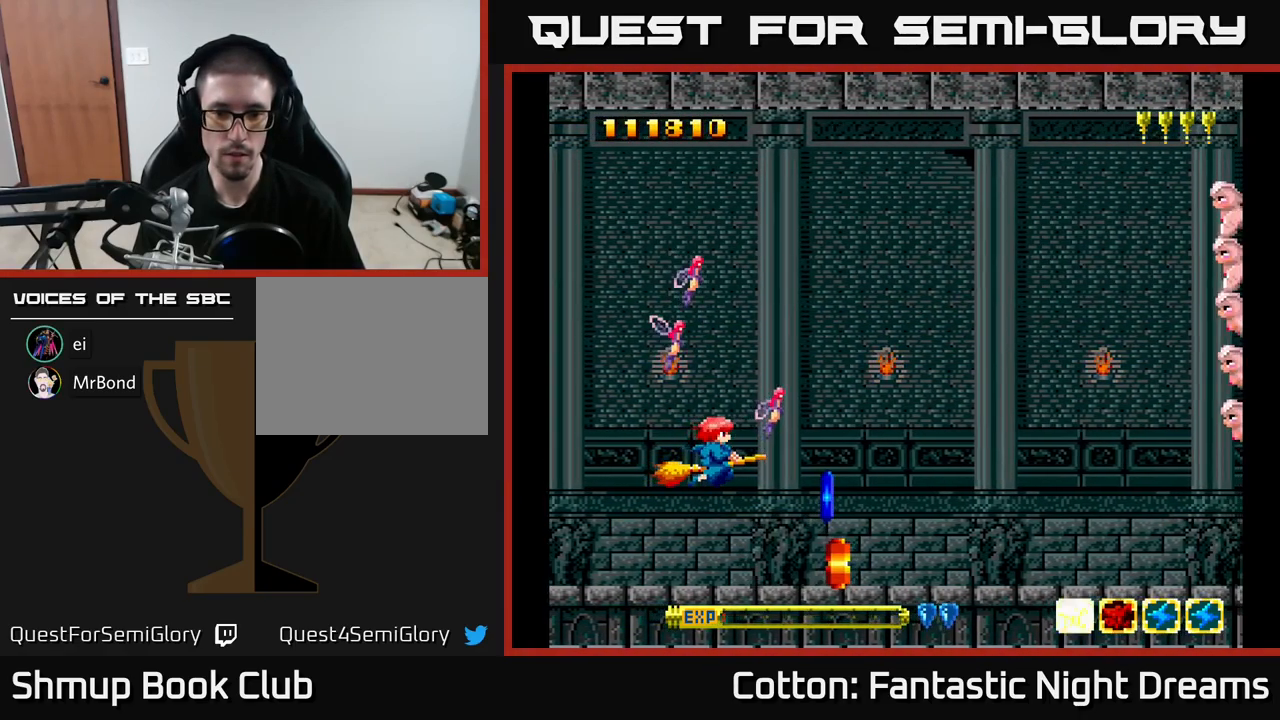
{"buttons": ["DPAD_LEFT"], "right_stick": "center", "events": [[150, "DPAD_DOWN", "down"], [284, "DPAD_DOWN", "up"], [350, "B", "down"], [400, "B", "up"], [484, "DPAD_LEFT", "down"]]}
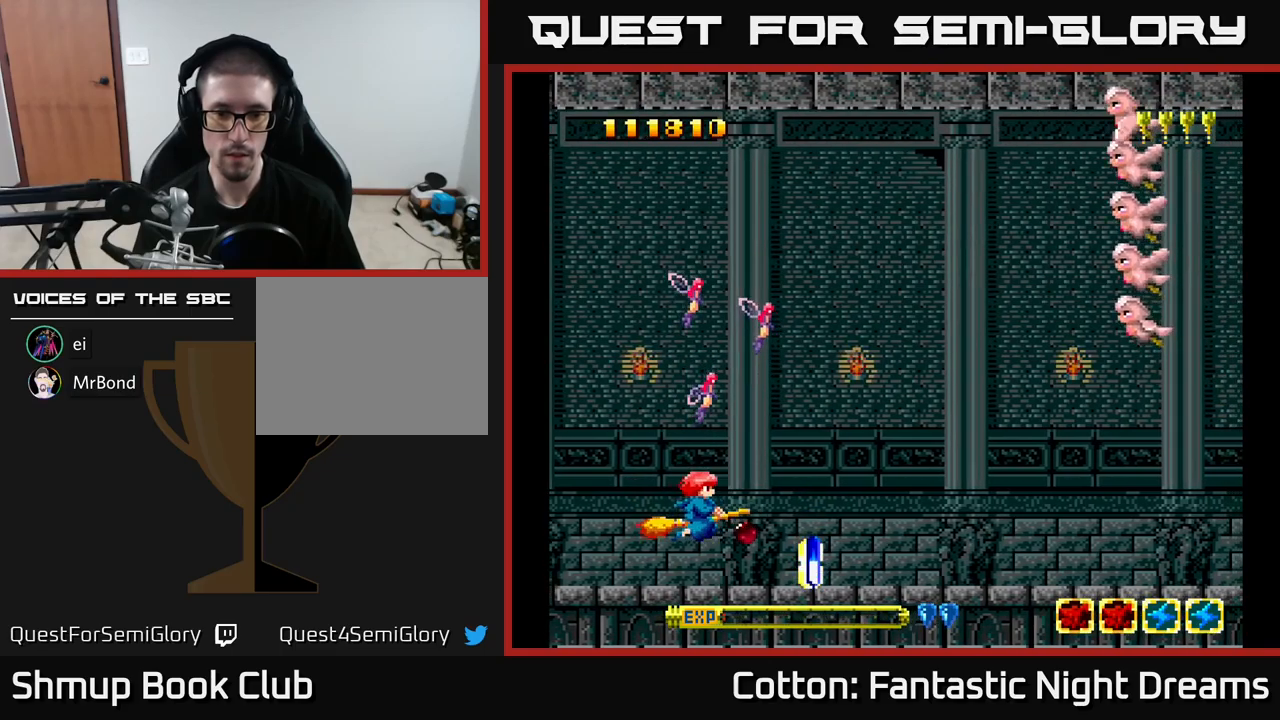
{"buttons": ["DPAD_DOWN", "DPAD_RIGHT"], "right_stick": "center", "events": [[67, "DPAD_LEFT", "up"], [484, "DPAD_DOWN", "down"], [484, "DPAD_RIGHT", "down"]]}
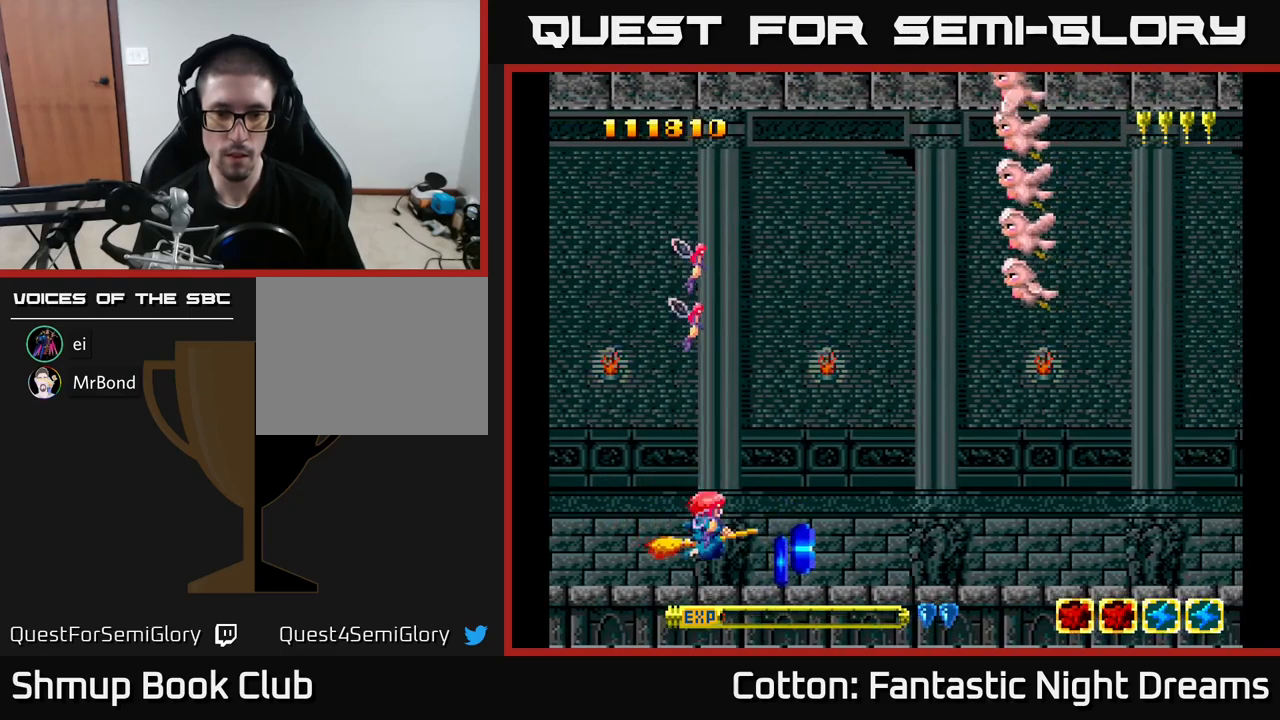
{"buttons": ["B", "Y", "DPAD_UP"], "right_stick": "center", "events": [[84, "DPAD_DOWN", "up"], [234, "DPAD_RIGHT", "up"], [234, "DPAD_UP", "down"], [284, "DPAD_LEFT", "down"], [350, "Y", "down"], [367, "B", "down"], [500, "DPAD_LEFT", "up"]]}
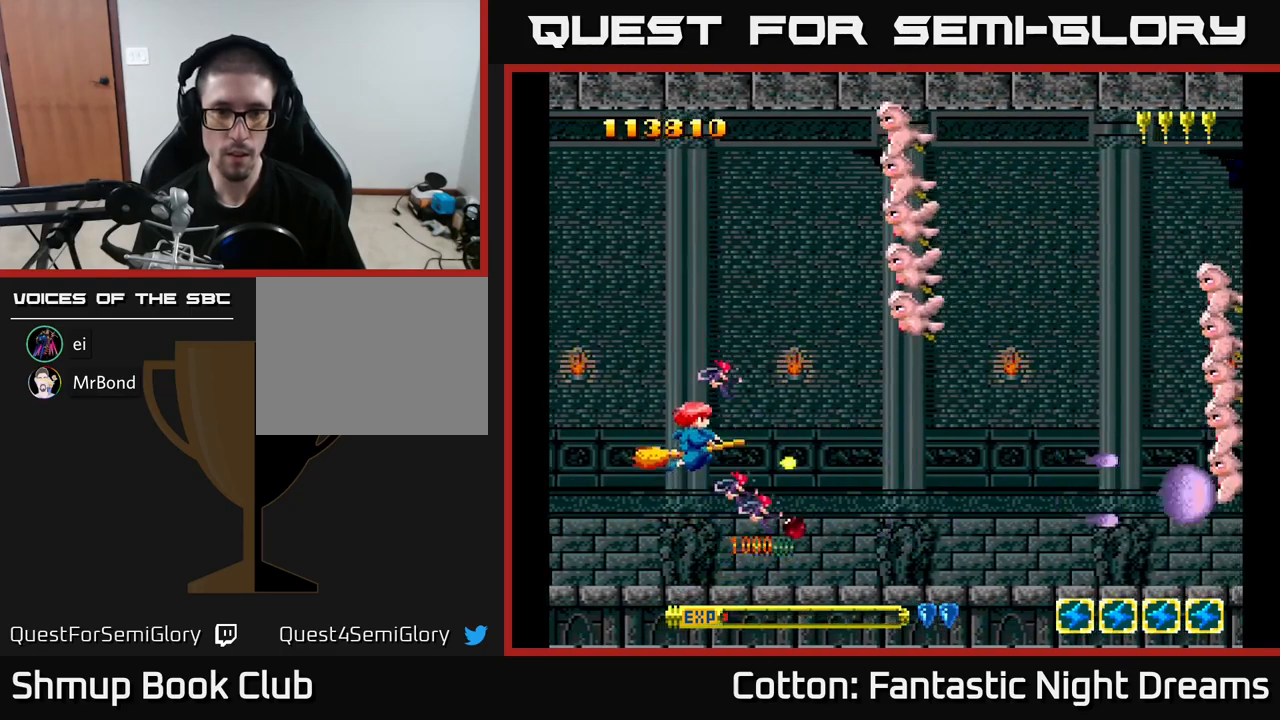
{"buttons": ["B", "Y", "DPAD_UP"], "right_stick": "center", "events": [[367, "DPAD_LEFT", "down"], [467, "DPAD_LEFT", "up"]]}
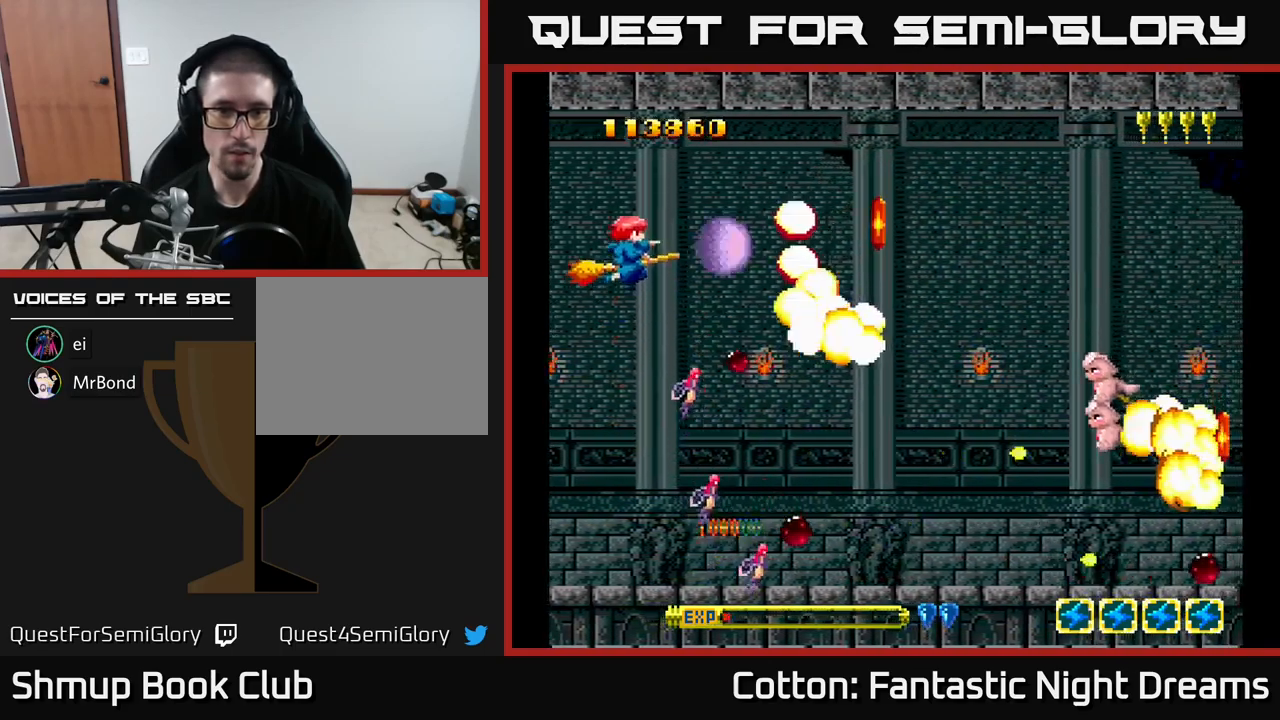
{"buttons": ["B", "Y", "DPAD_DOWN"], "right_stick": "center", "events": [[50, "DPAD_UP", "up"], [67, "DPAD_DOWN", "down"], [84, "DPAD_LEFT", "down"], [150, "DPAD_LEFT", "up"], [350, "DPAD_RIGHT", "down"], [434, "DPAD_RIGHT", "up"]]}
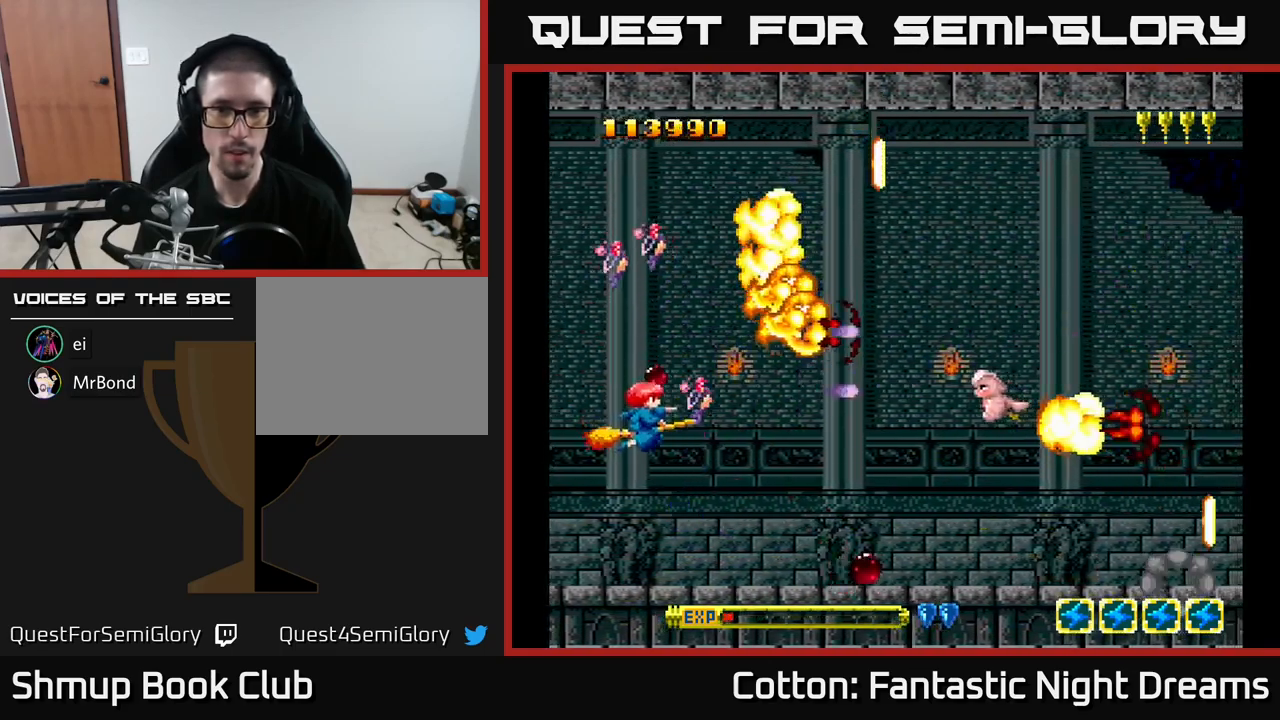
{"buttons": [], "right_stick": "center", "events": [[100, "DPAD_RIGHT", "down"], [134, "DPAD_DOWN", "up"], [184, "DPAD_RIGHT", "up"], [184, "DPAD_UP", "down"], [334, "DPAD_UP", "up"], [384, "DPAD_UP", "down"], [467, "B", "up"], [484, "DPAD_UP", "up"], [484, "Y", "up"]]}
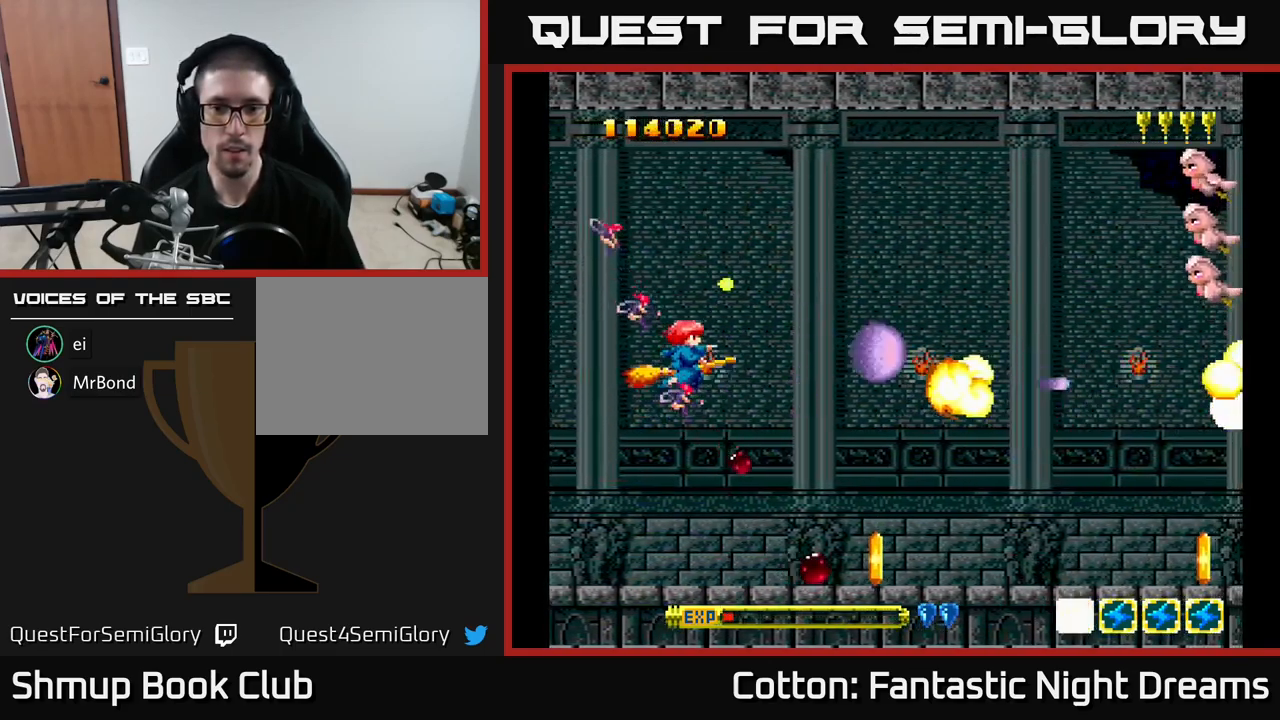
{"buttons": ["DPAD_UP"], "right_stick": "center", "events": [[34, "DPAD_RIGHT", "down"], [67, "DPAD_DOWN", "down"], [84, "DPAD_RIGHT", "up"], [217, "DPAD_RIGHT", "down"], [250, "DPAD_DOWN", "up"], [300, "DPAD_RIGHT", "up"], [350, "DPAD_UP", "down"]]}
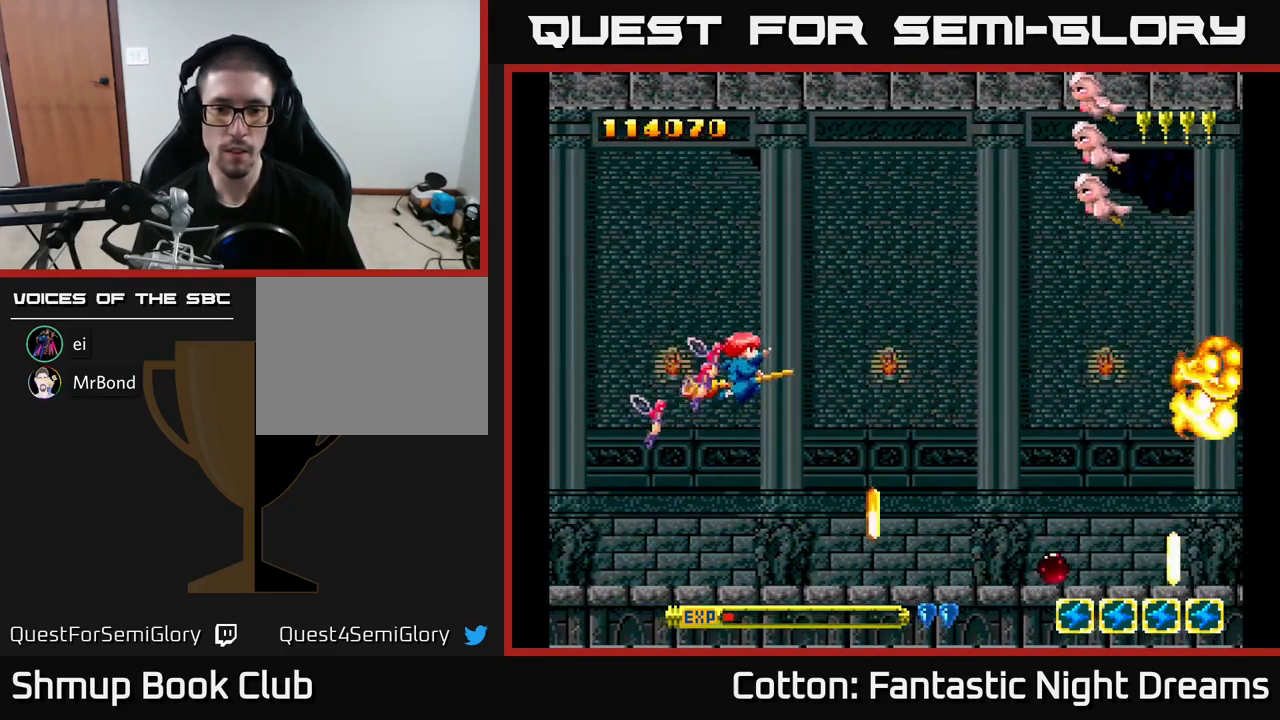
{"buttons": ["B", "Y", "DPAD_UP", "DPAD_LEFT"], "right_stick": "center", "events": [[17, "Y", "down"], [84, "DPAD_UP", "up"], [100, "DPAD_RIGHT", "down"], [150, "DPAD_RIGHT", "up"], [150, "DPAD_UP", "down"], [200, "B", "down"], [484, "DPAD_LEFT", "down"]]}
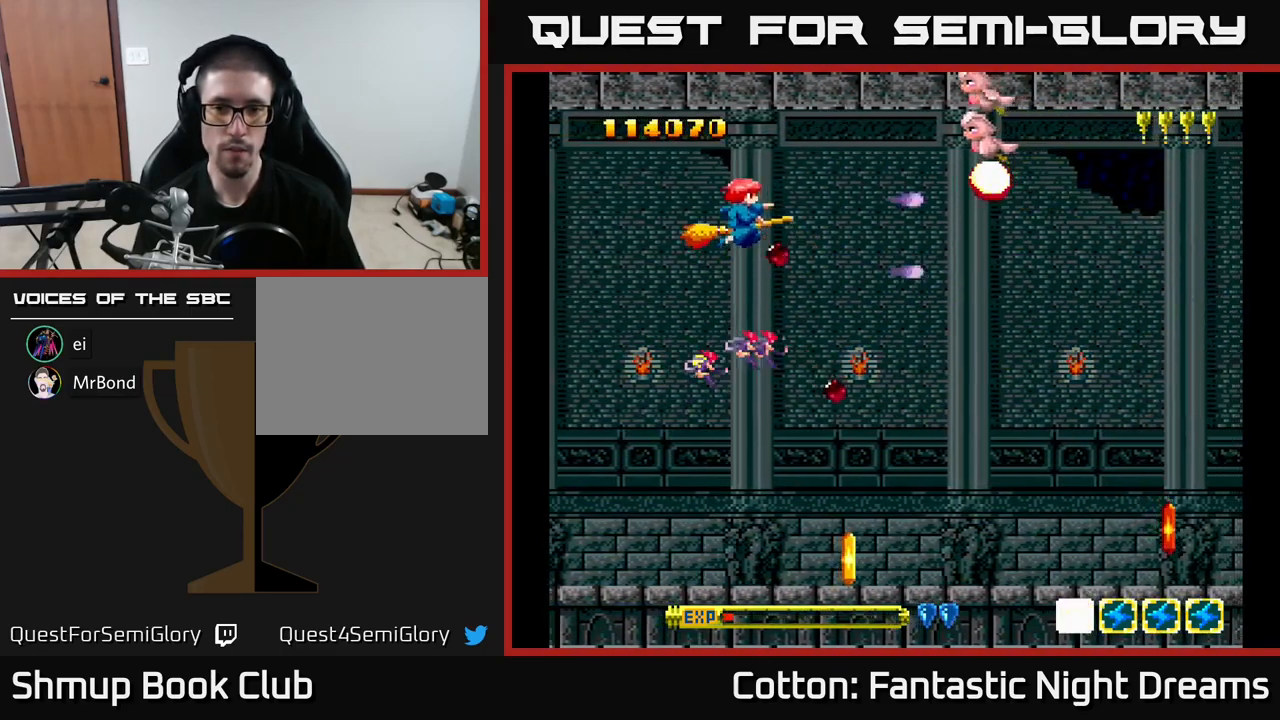
{"buttons": ["B", "Y", "DPAD_DOWN"], "right_stick": "center", "events": [[184, "DPAD_LEFT", "up"], [284, "DPAD_UP", "up"], [300, "DPAD_DOWN", "down"], [350, "DPAD_LEFT", "down"], [417, "DPAD_LEFT", "up"]]}
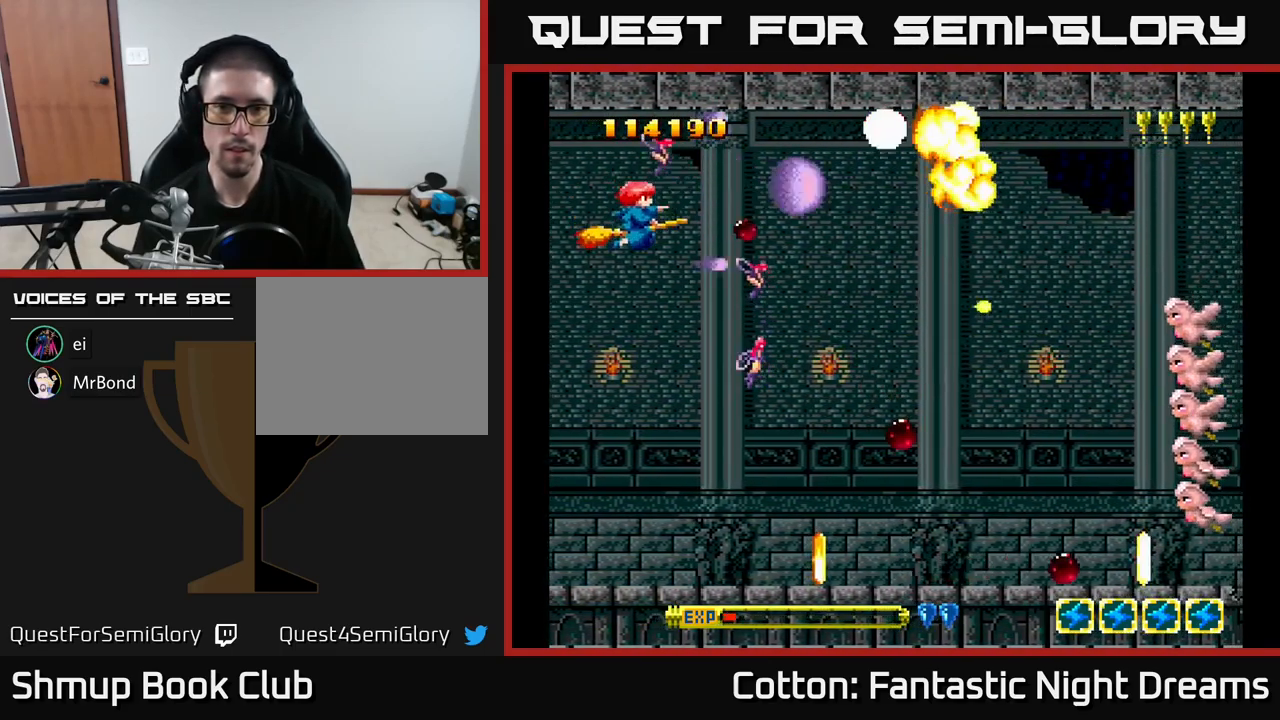
{"buttons": ["B", "Y", "DPAD_DOWN"], "right_stick": "center", "events": []}
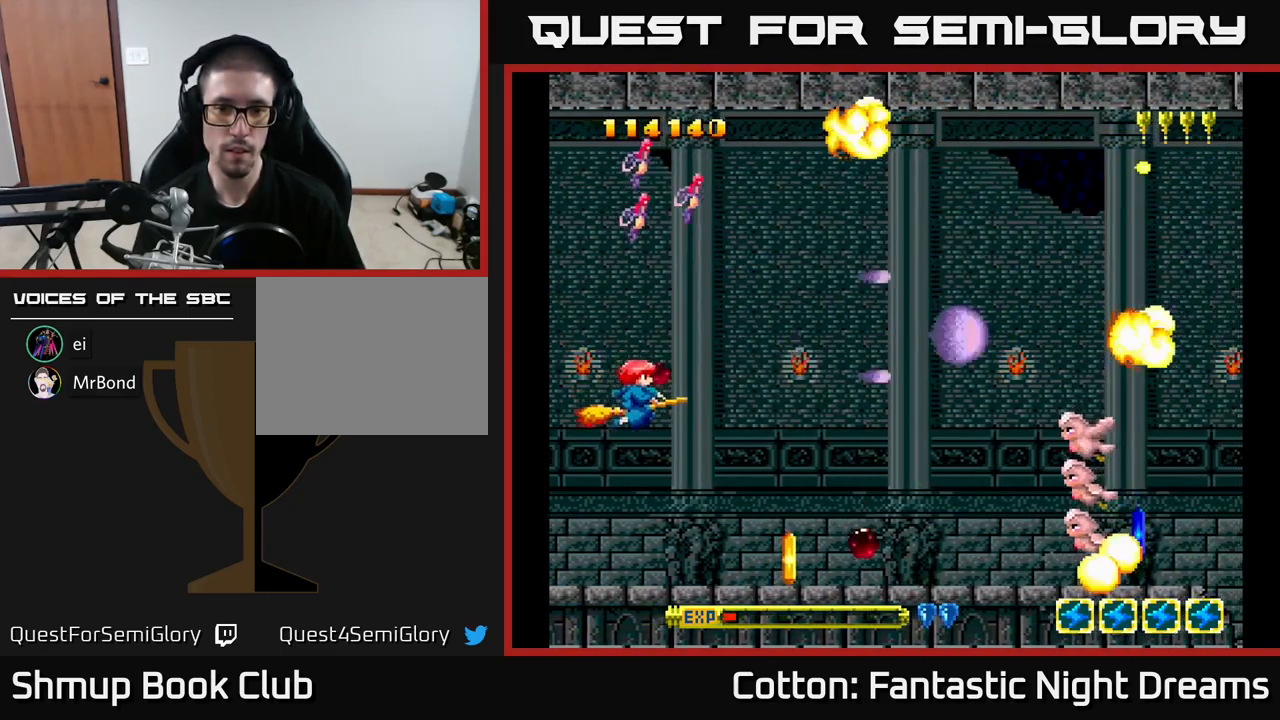
{"buttons": ["DPAD_UP"], "right_stick": "center", "events": [[283, "DPAD_DOWN", "up"], [383, "DPAD_UP", "down"], [400, "Y", "up"], [433, "B", "up"]]}
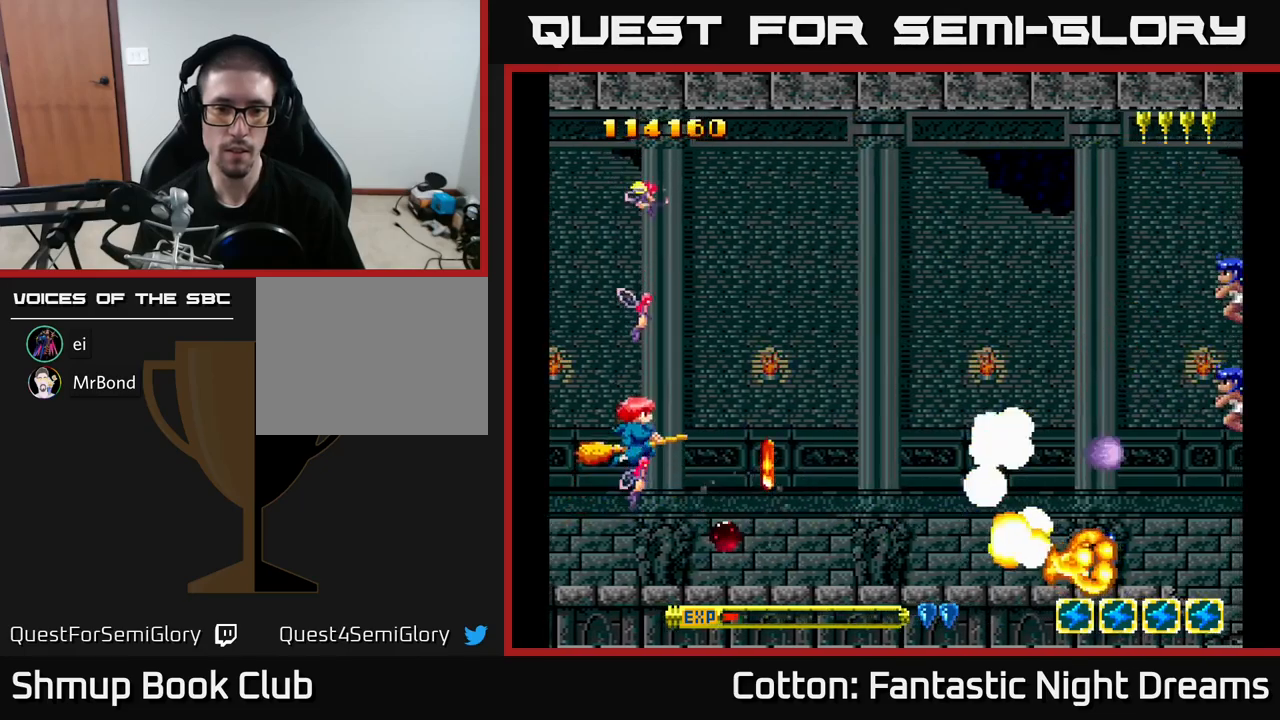
{"buttons": ["DPAD_DOWN"], "right_stick": "center", "events": [[200, "DPAD_UP", "up"], [283, "DPAD_DOWN", "down"]]}
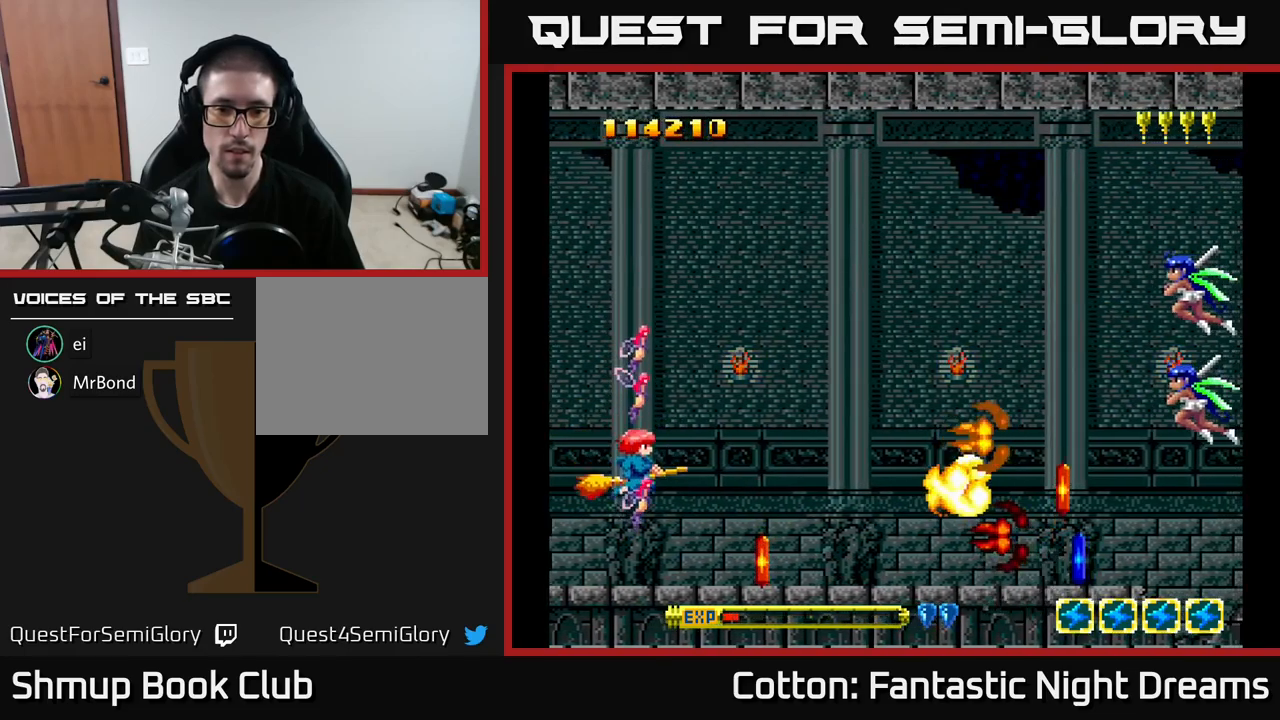
{"buttons": ["DPAD_RIGHT"], "right_stick": "center", "events": [[66, "B", "down"], [116, "DPAD_DOWN", "up"], [166, "B", "up"], [450, "DPAD_RIGHT", "down"]]}
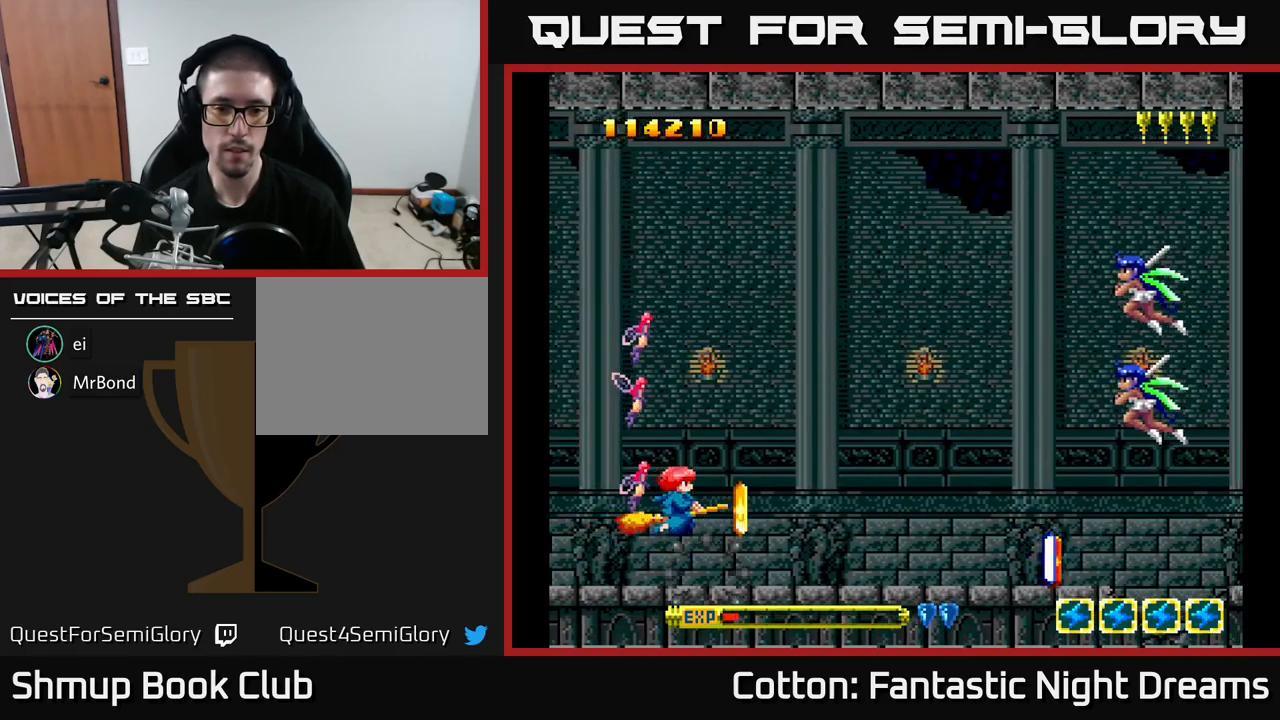
{"buttons": ["B", "Y", "DPAD_UP"], "right_stick": "center", "events": [[233, "DPAD_RIGHT", "up"], [233, "DPAD_UP", "down"], [283, "DPAD_LEFT", "down"], [366, "DPAD_LEFT", "up"], [416, "Y", "down"], [450, "B", "down"]]}
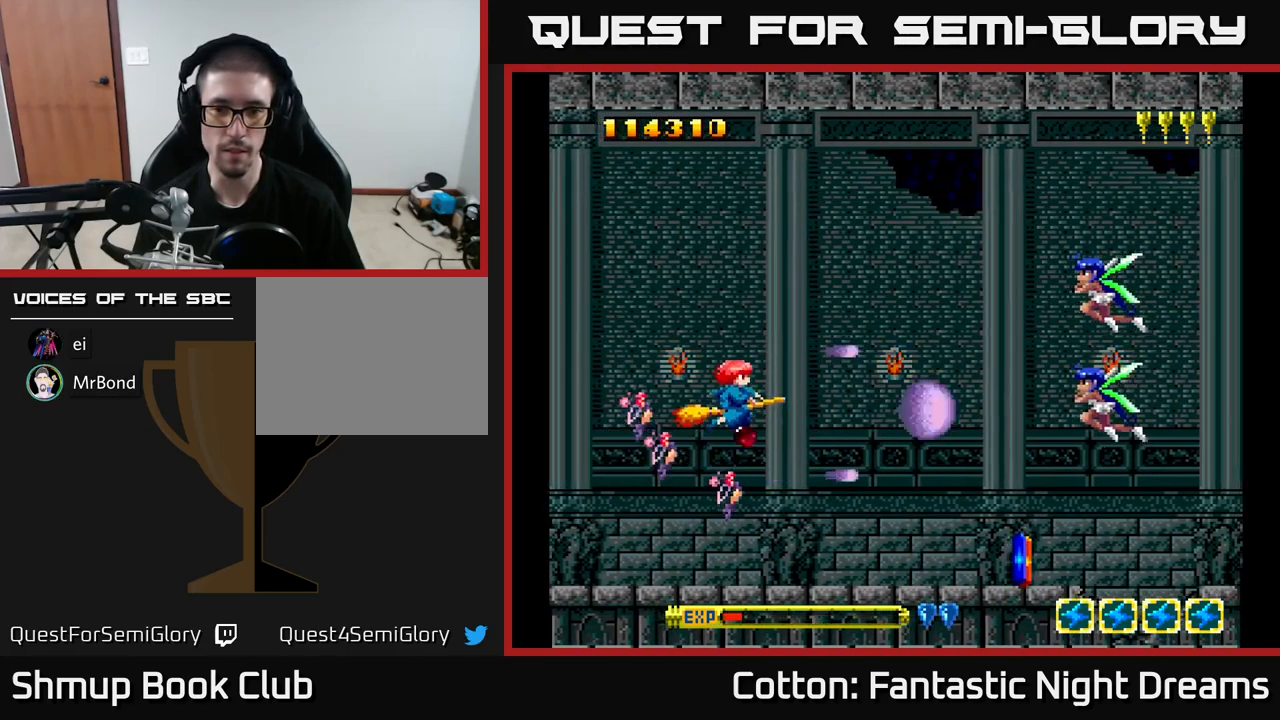
{"buttons": ["B", "Y", "DPAD_DOWN"], "right_stick": "center", "events": [[283, "DPAD_LEFT", "down"], [300, "DPAD_UP", "up"], [350, "DPAD_DOWN", "down"], [416, "DPAD_LEFT", "up"]]}
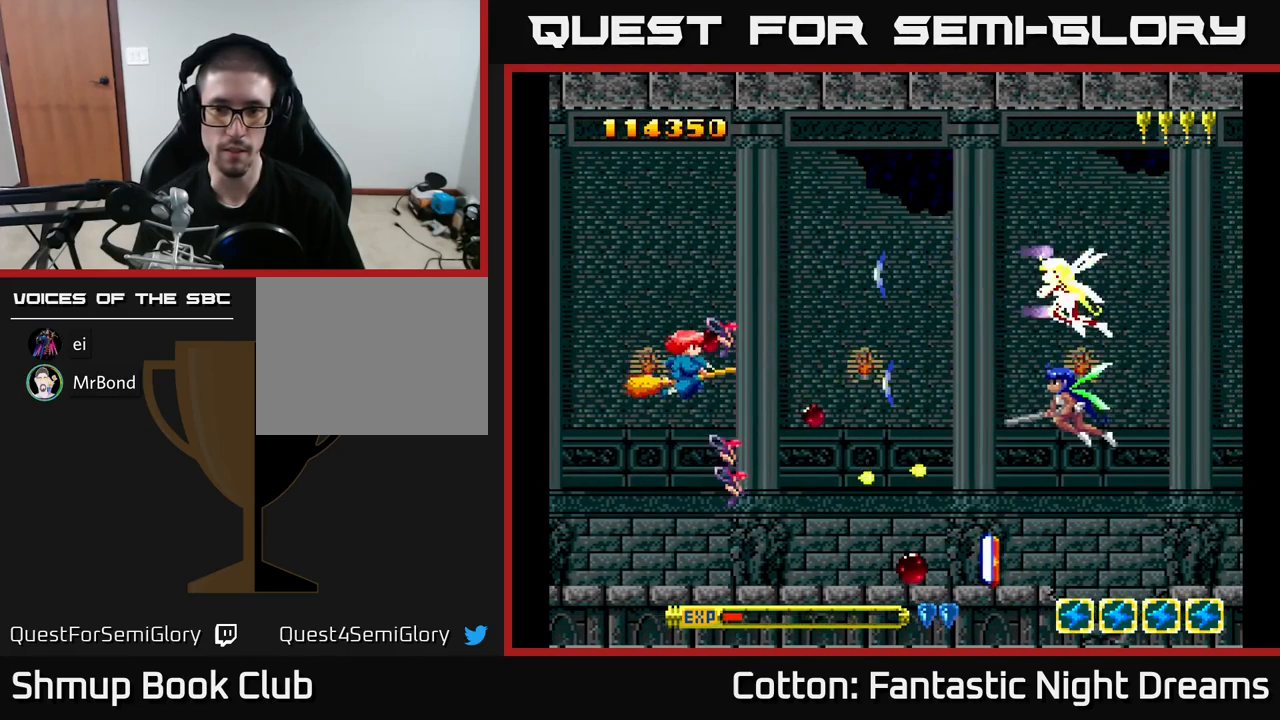
{"buttons": ["DPAD_RIGHT"], "right_stick": "center", "events": [[366, "B", "up"], [366, "Y", "up"], [433, "DPAD_RIGHT", "down"], [466, "DPAD_DOWN", "up"]]}
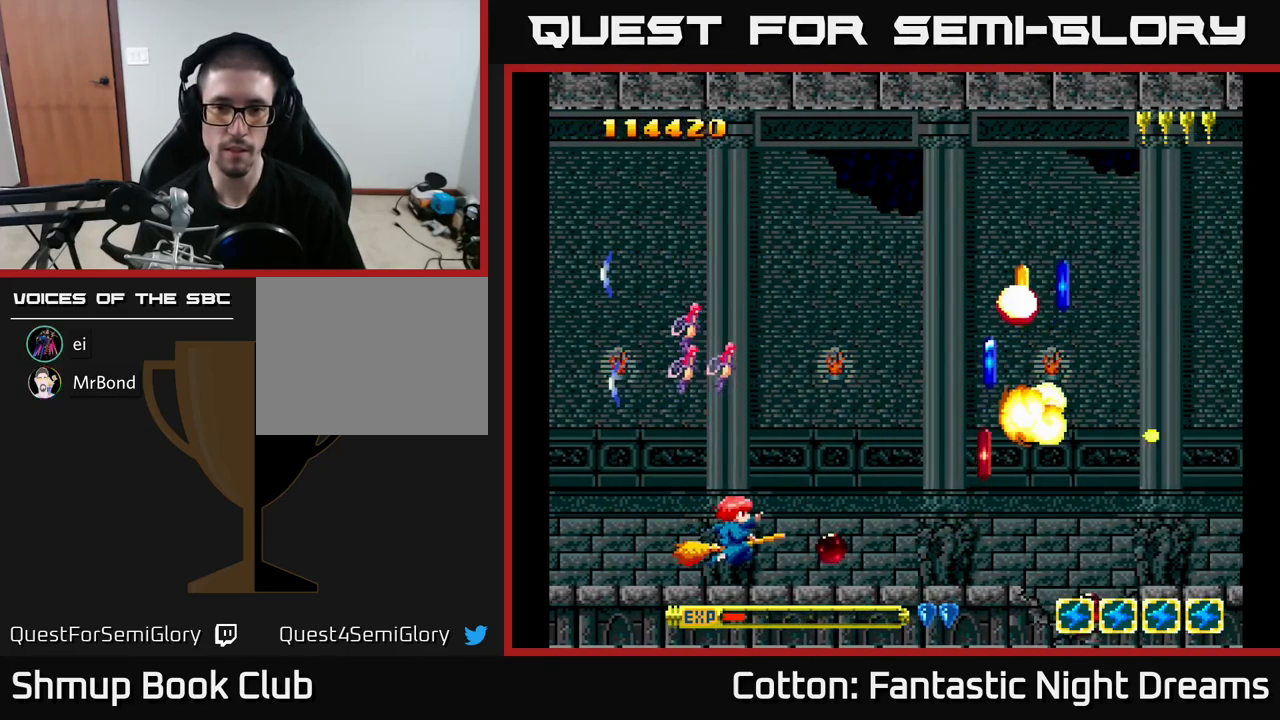
{"buttons": [], "right_stick": "center", "events": [[50, "DPAD_RIGHT", "up"], [50, "DPAD_UP", "down"], [466, "DPAD_UP", "up"]]}
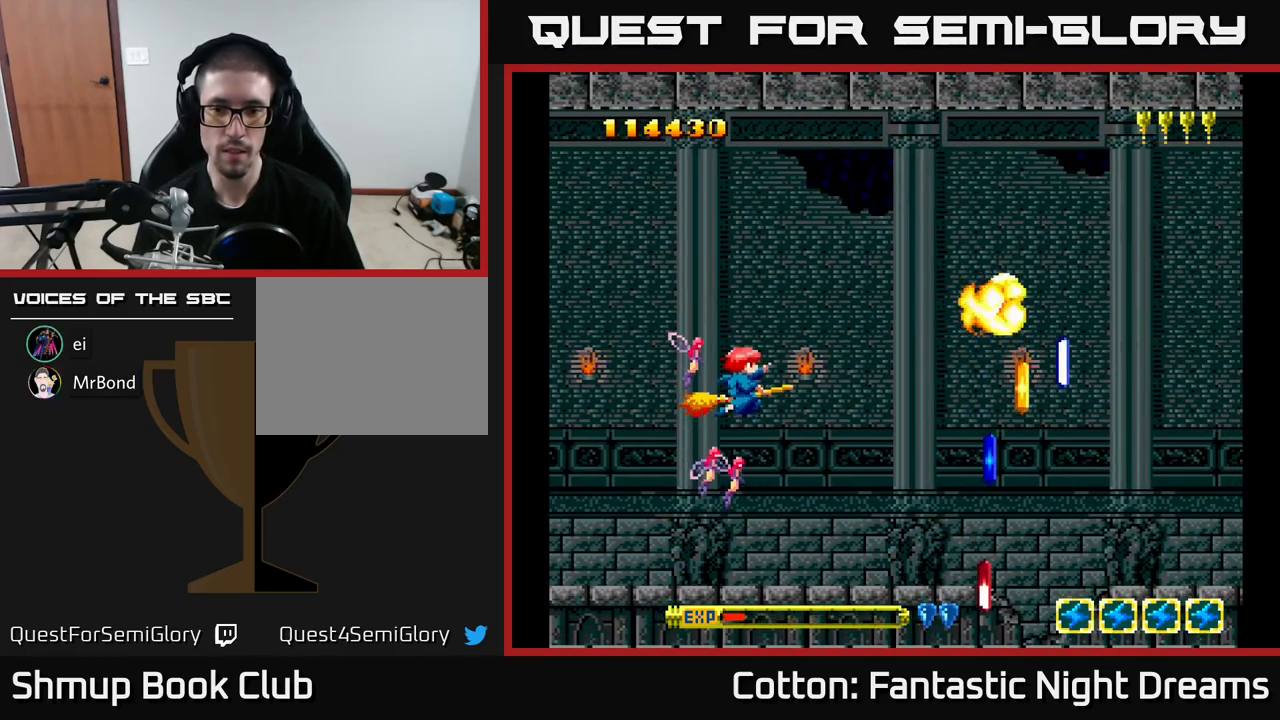
{"buttons": ["DPAD_DOWN", "DPAD_RIGHT"], "right_stick": "center", "events": [[66, "DPAD_DOWN", "down"], [66, "DPAD_RIGHT", "down"]]}
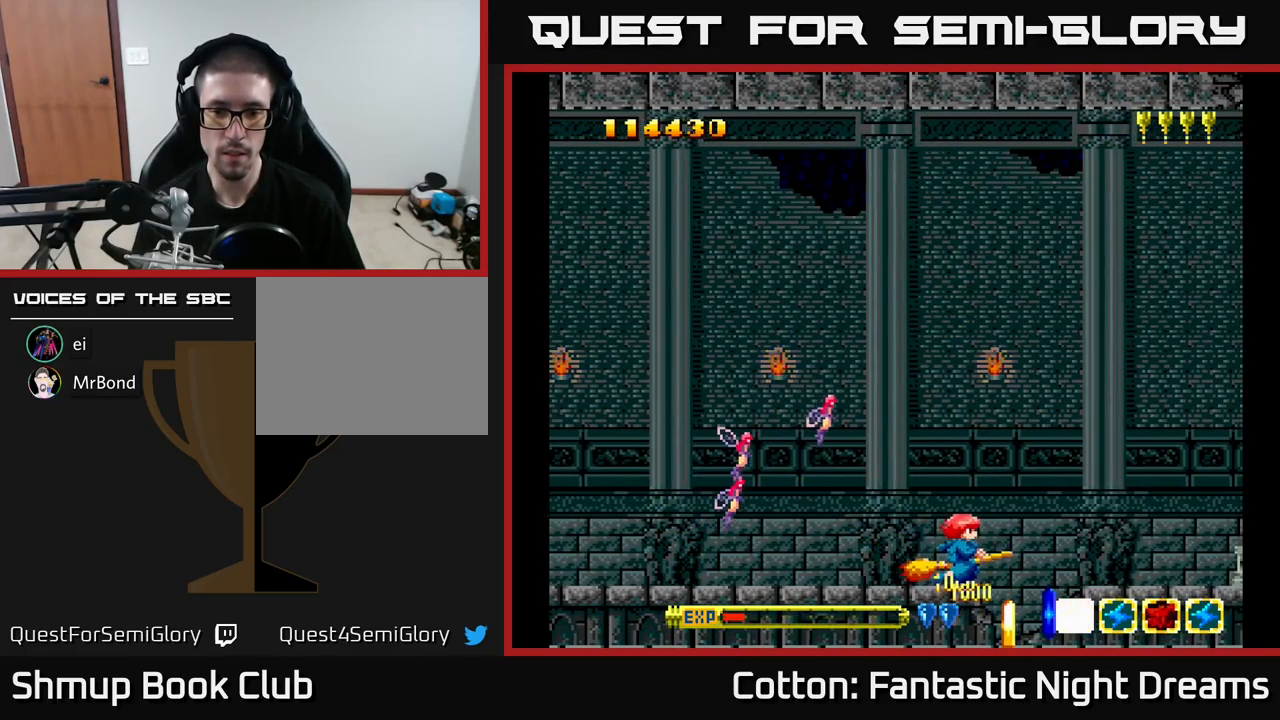
{"buttons": [], "right_stick": "center", "events": [[16, "DPAD_RIGHT", "up"], [83, "DPAD_DOWN", "up"], [116, "DPAD_LEFT", "down"], [150, "DPAD_UP", "down"], [250, "DPAD_LEFT", "up"], [266, "DPAD_UP", "up"], [316, "B", "down"], [400, "B", "up"]]}
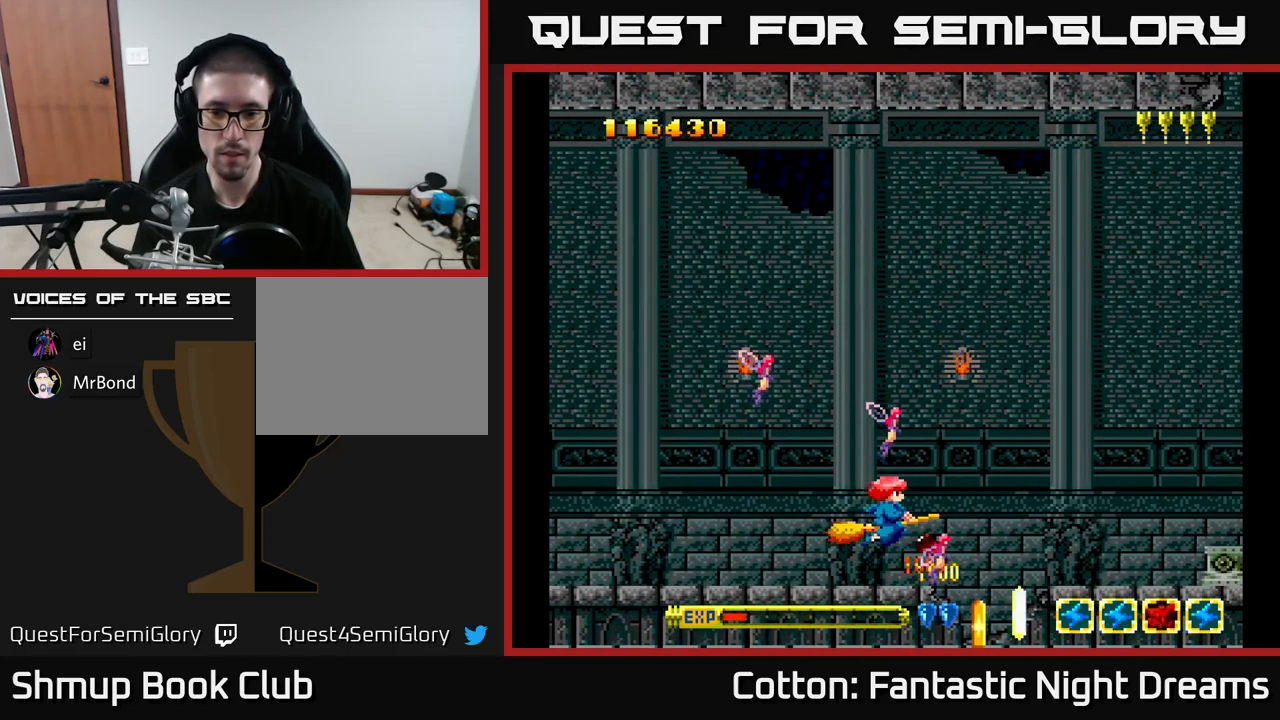
{"buttons": ["B"], "right_stick": "center", "events": [[250, "DPAD_LEFT", "down"], [316, "DPAD_LEFT", "up"], [483, "B", "down"]]}
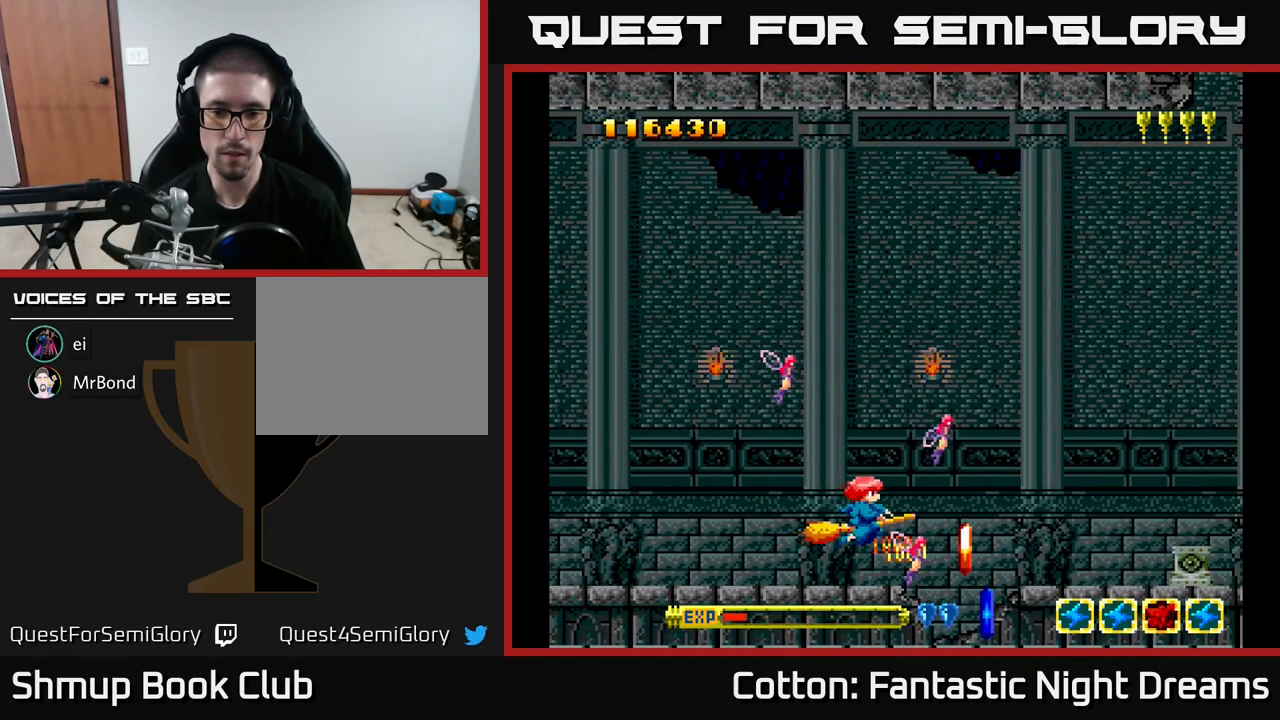
{"buttons": [], "right_stick": "center", "events": [[50, "B", "up"]]}
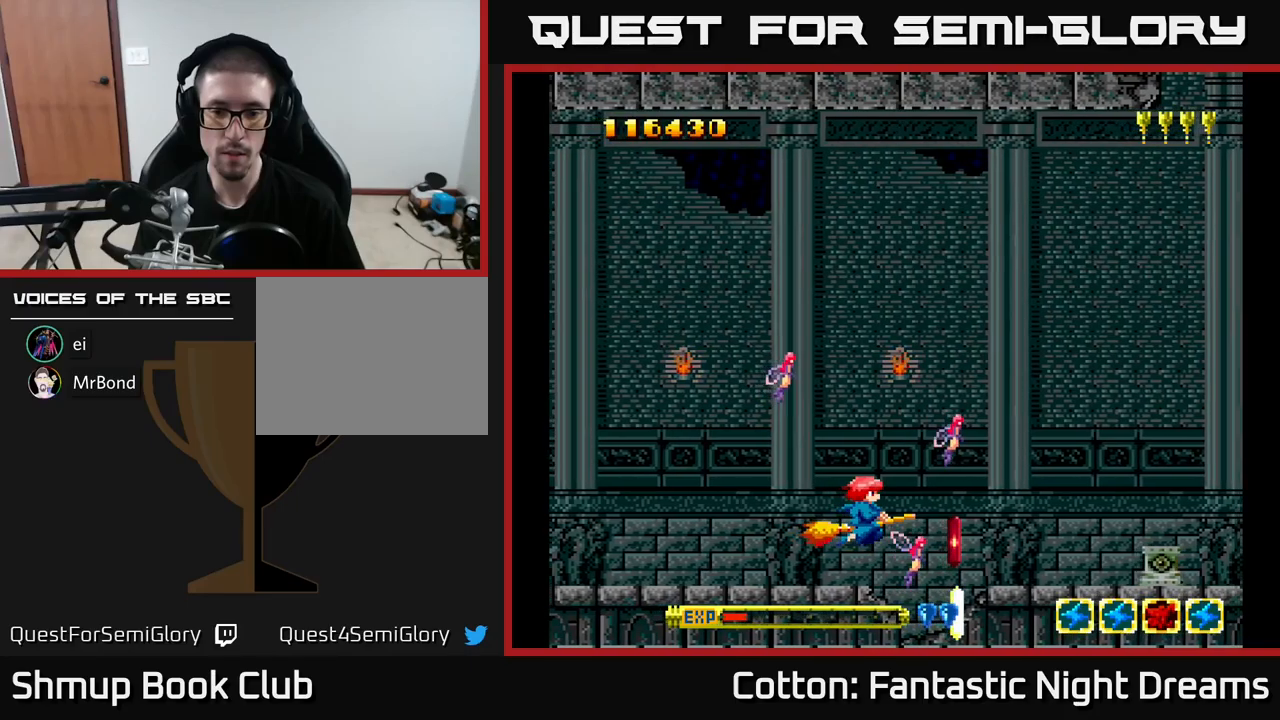
{"buttons": ["DPAD_DOWN", "DPAD_RIGHT"], "right_stick": "center", "events": [[183, "DPAD_RIGHT", "down"], [200, "DPAD_DOWN", "down"], [250, "DPAD_RIGHT", "up"], [500, "DPAD_RIGHT", "down"]]}
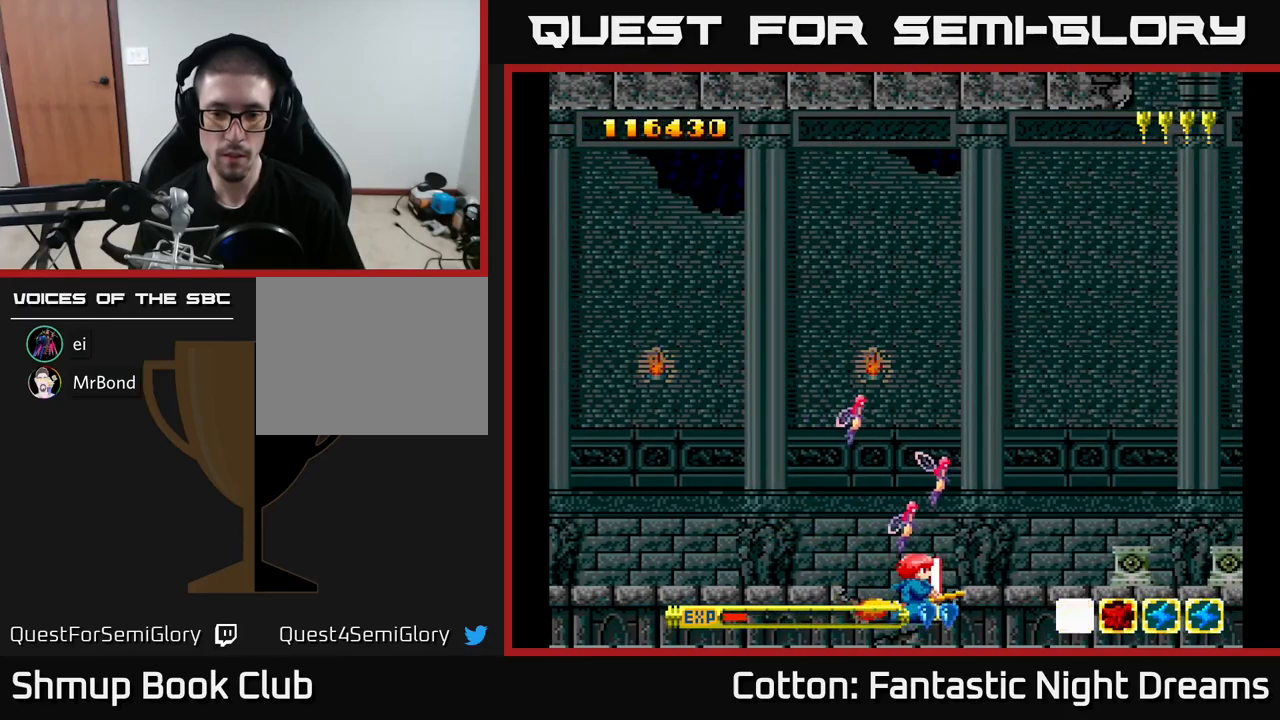
{"buttons": ["DPAD_DOWN"], "right_stick": "center", "events": [[17, "DPAD_DOWN", "up"], [117, "DPAD_UP", "down"], [133, "DPAD_RIGHT", "up"], [367, "DPAD_UP", "up"], [383, "DPAD_RIGHT", "down"], [400, "DPAD_DOWN", "down"], [417, "DPAD_RIGHT", "up"]]}
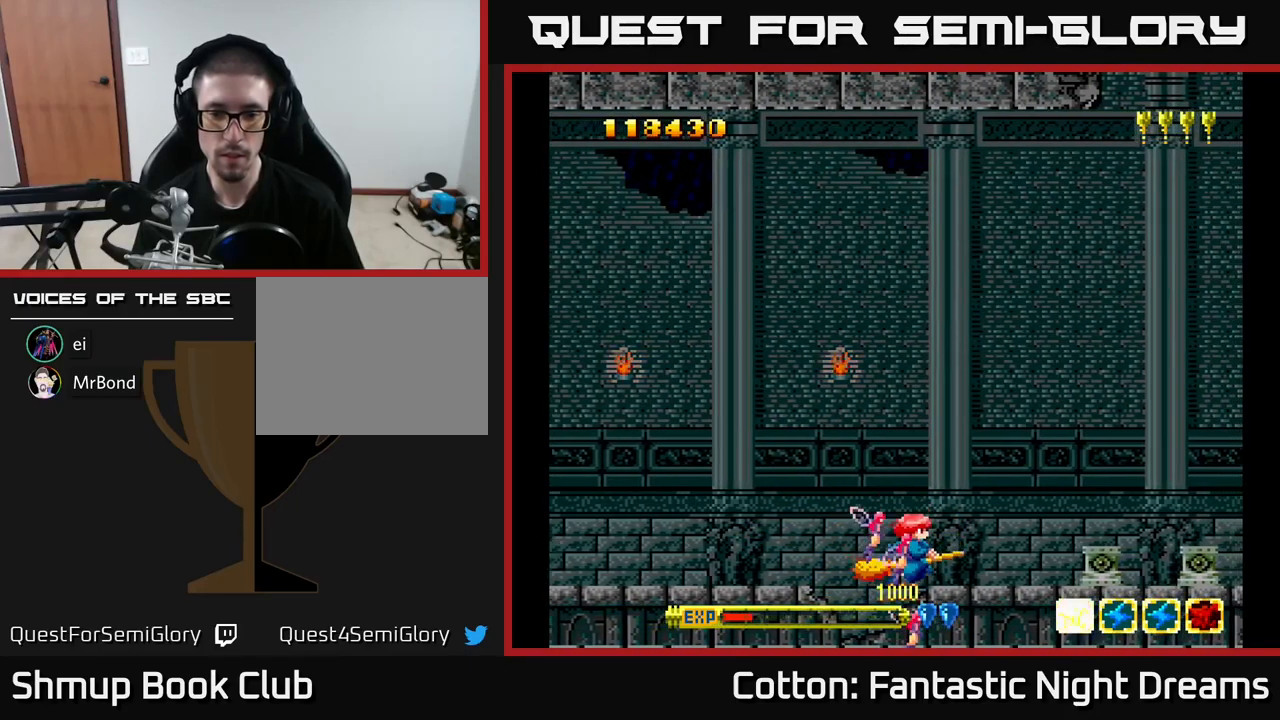
{"buttons": ["DPAD_LEFT"], "right_stick": "center", "events": [[67, "DPAD_DOWN", "up"], [133, "DPAD_LEFT", "down"], [150, "DPAD_UP", "down"], [433, "DPAD_UP", "up"]]}
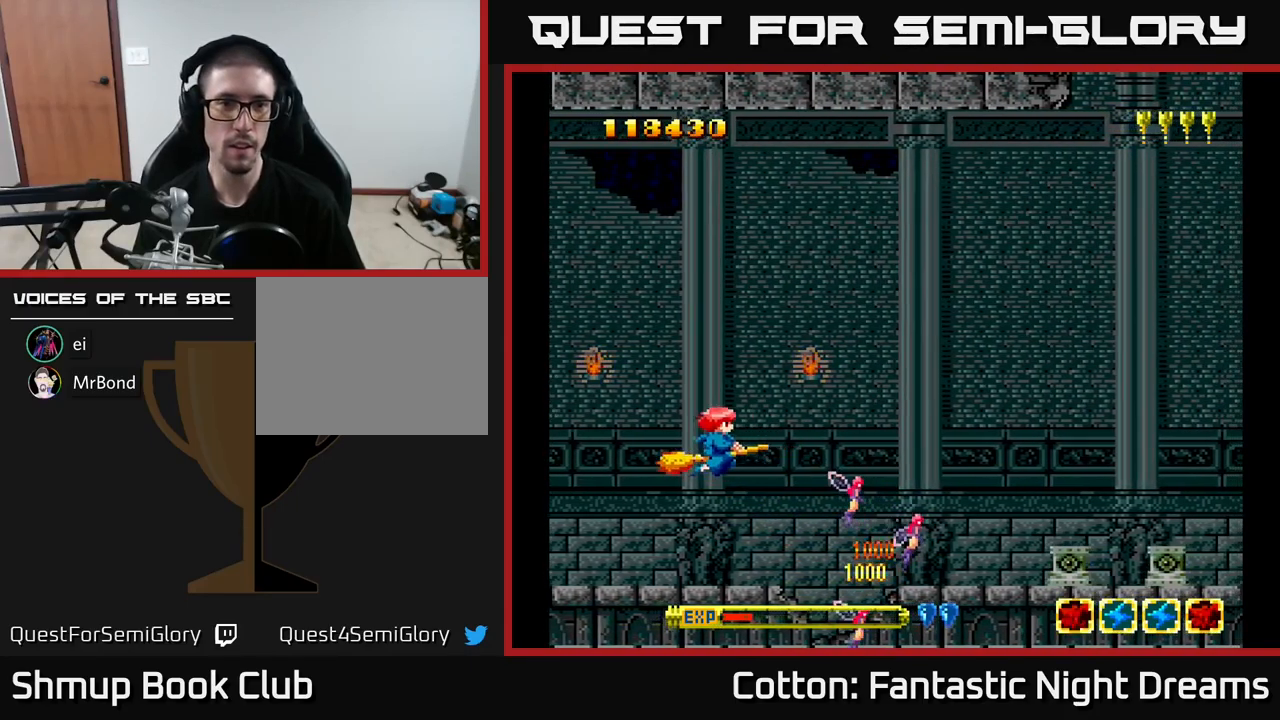
{"buttons": ["DPAD_DOWN", "DPAD_LEFT"], "right_stick": "center", "events": [[283, "DPAD_DOWN", "down"]]}
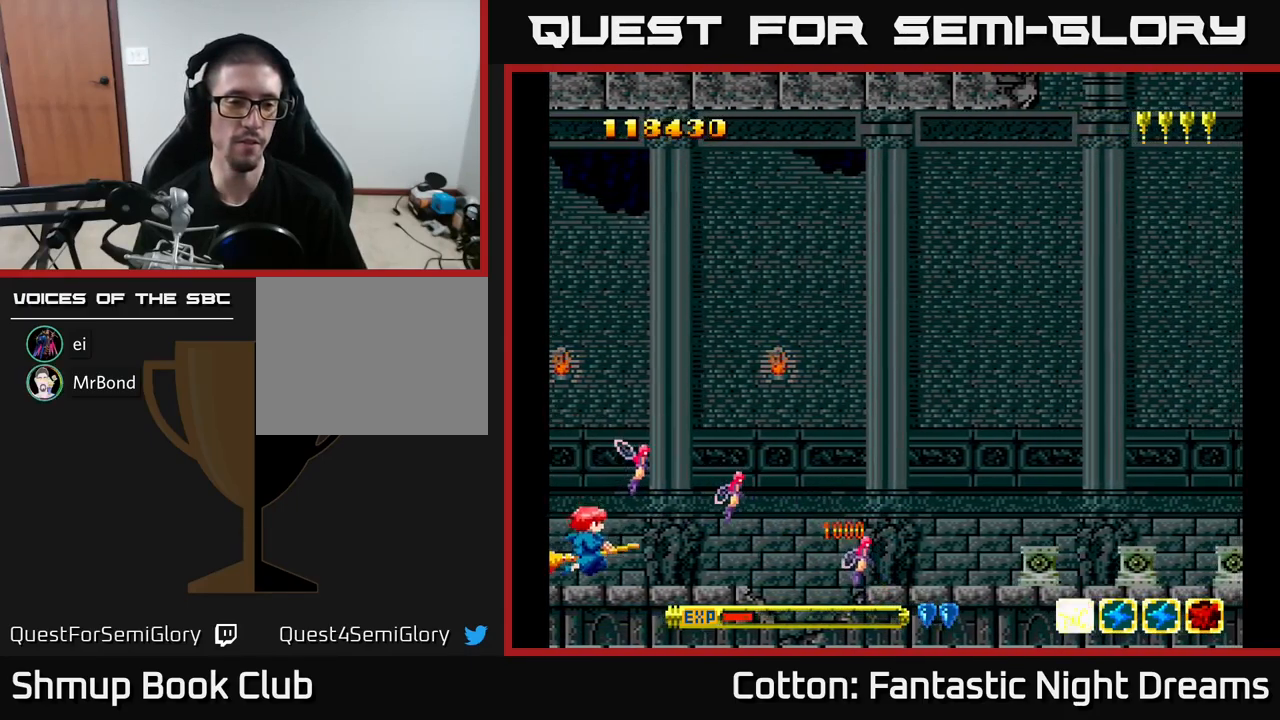
{"buttons": [], "right_stick": "center", "events": [[83, "DPAD_DOWN", "up"], [467, "DPAD_LEFT", "up"]]}
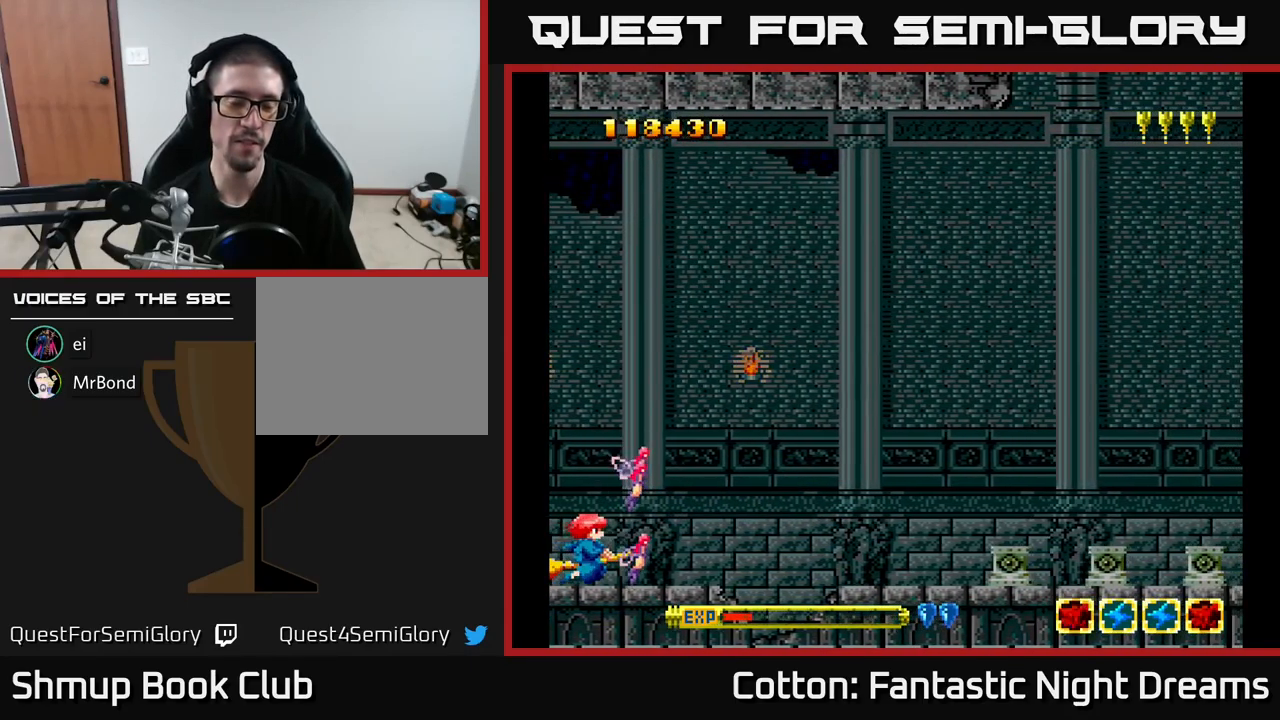
{"buttons": ["Y", "DPAD_UP"], "right_stick": "center", "events": [[233, "DPAD_LEFT", "down"], [267, "DPAD_UP", "down"], [317, "DPAD_LEFT", "up"], [367, "Y", "down"]]}